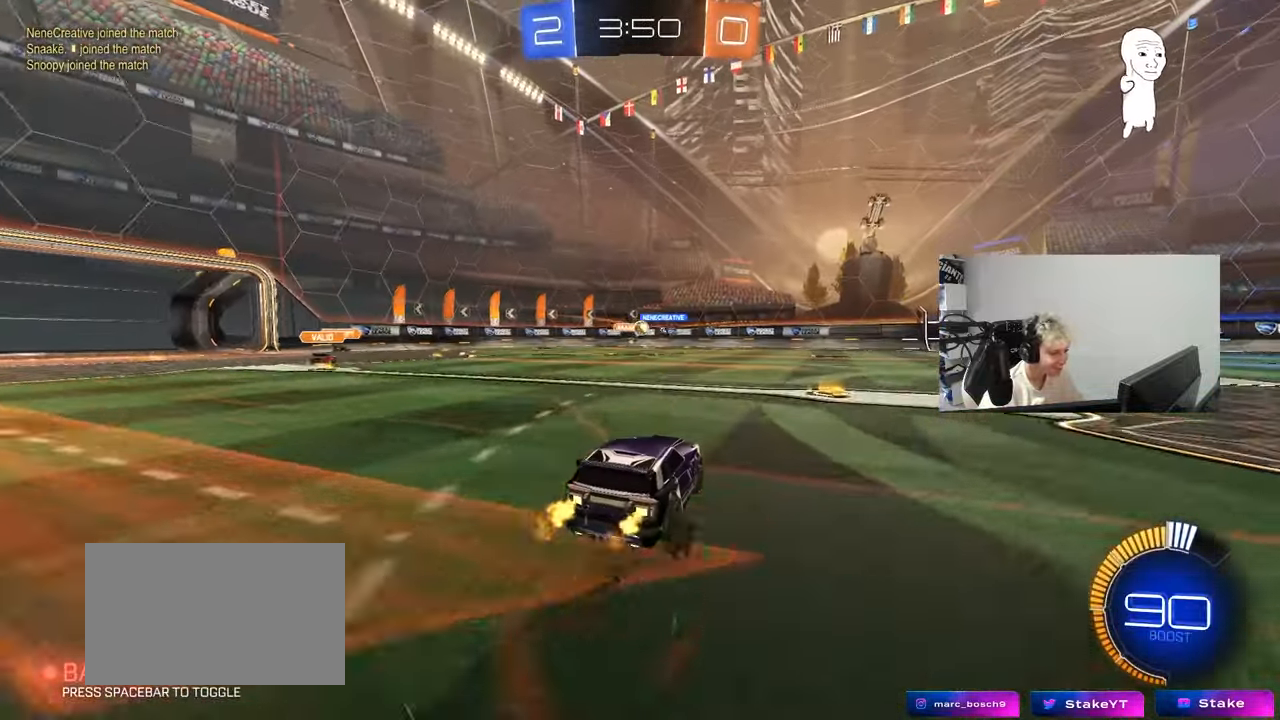
Gameplay with keyboard and mouse; each line is a JSON object with the keys held at the frame after it. "events" lists presses ("down") and releases ("up") of "1", "2", "3", "4", "5", "a", "alt", "c", "caps_lock", "ctrl", "d", "e", "f", "g", "q", "r", "s", "shift", "space", "t", "v", "w", "x" and "z" between this image and that frame as [ms after this image, input, new state], when the widget could be followed in between. No other keys are recorded. "mouse_move" is the direction in which the mouse moves at that frame (one of eight, or "still"), when it could be read. Mouse buttons are not recorded. Not read: tab.
{"keys": ["w"], "mouse_move": "still", "events": [[67, "a", "down"], [200, "a", "up"]]}
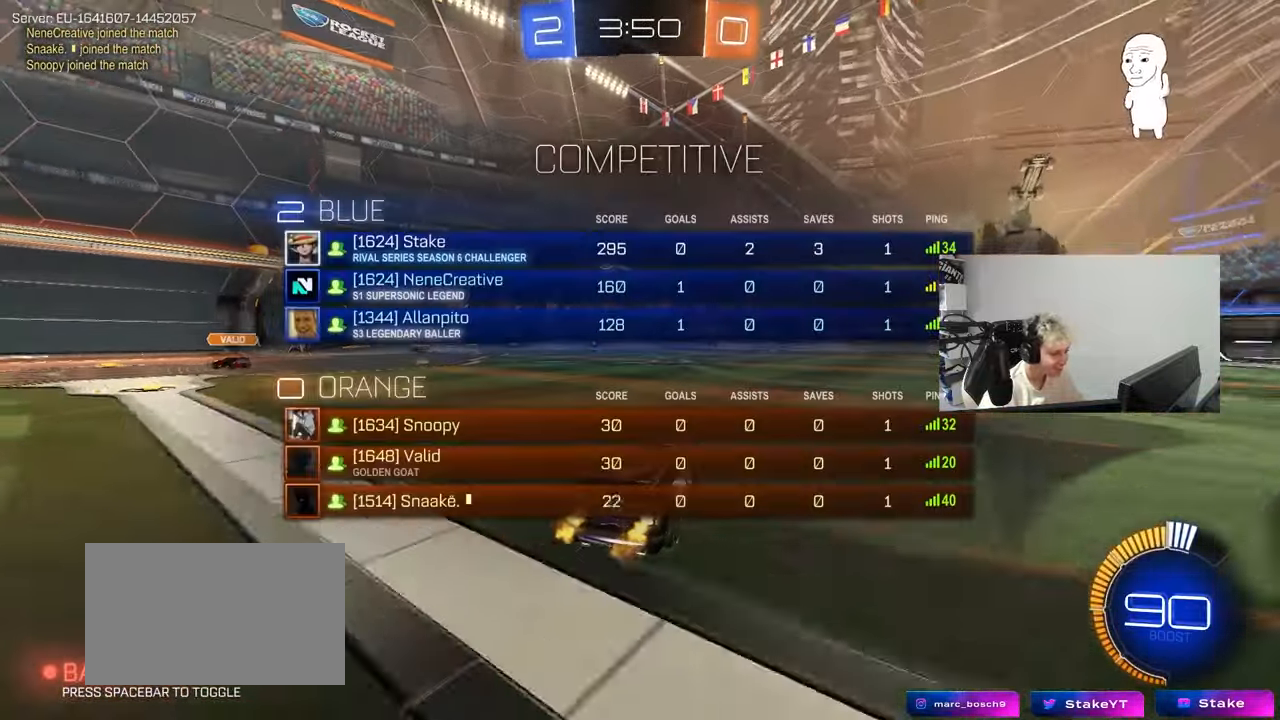
{"keys": ["a", "w"], "mouse_move": "still", "events": [[133, "a", "down"], [133, "shift", "down"], [367, "shift", "up"]]}
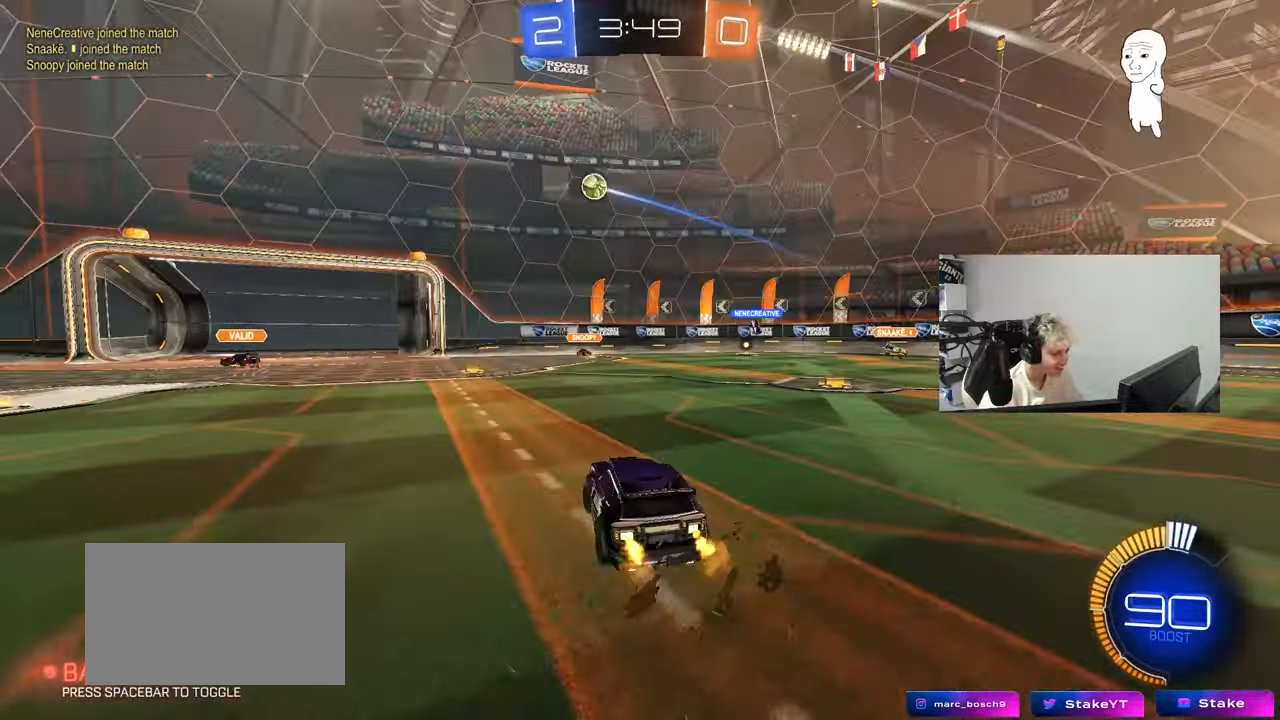
{"keys": ["d", "s"], "mouse_move": "down", "events": [[333, "a", "up"], [333, "w", "up"], [383, "d", "down"], [433, "s", "down"]]}
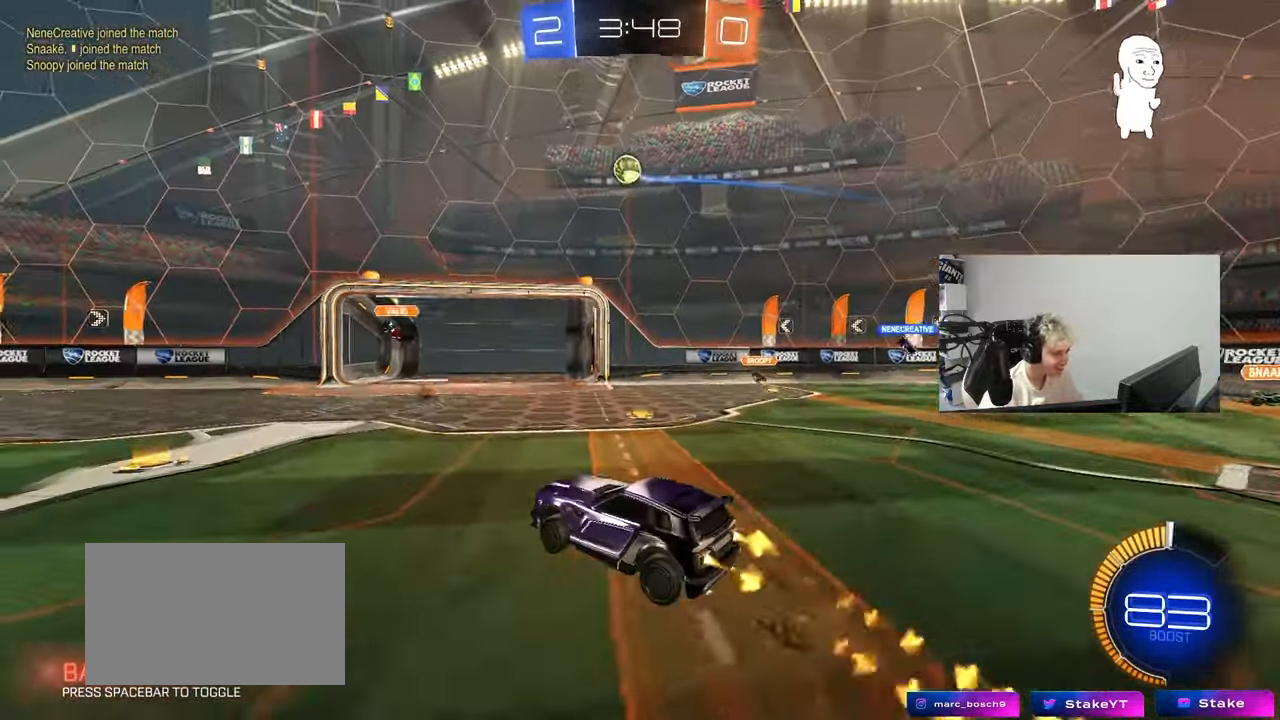
{"keys": ["w"], "mouse_move": "down-right", "events": [[17, "d", "up"], [67, "s", "up"], [167, "a", "down"], [167, "d", "down"], [167, "s", "down"], [200, "d", "up"], [200, "shift", "down"], [250, "s", "up"], [350, "shift", "up"], [450, "w", "down"], [483, "a", "up"]]}
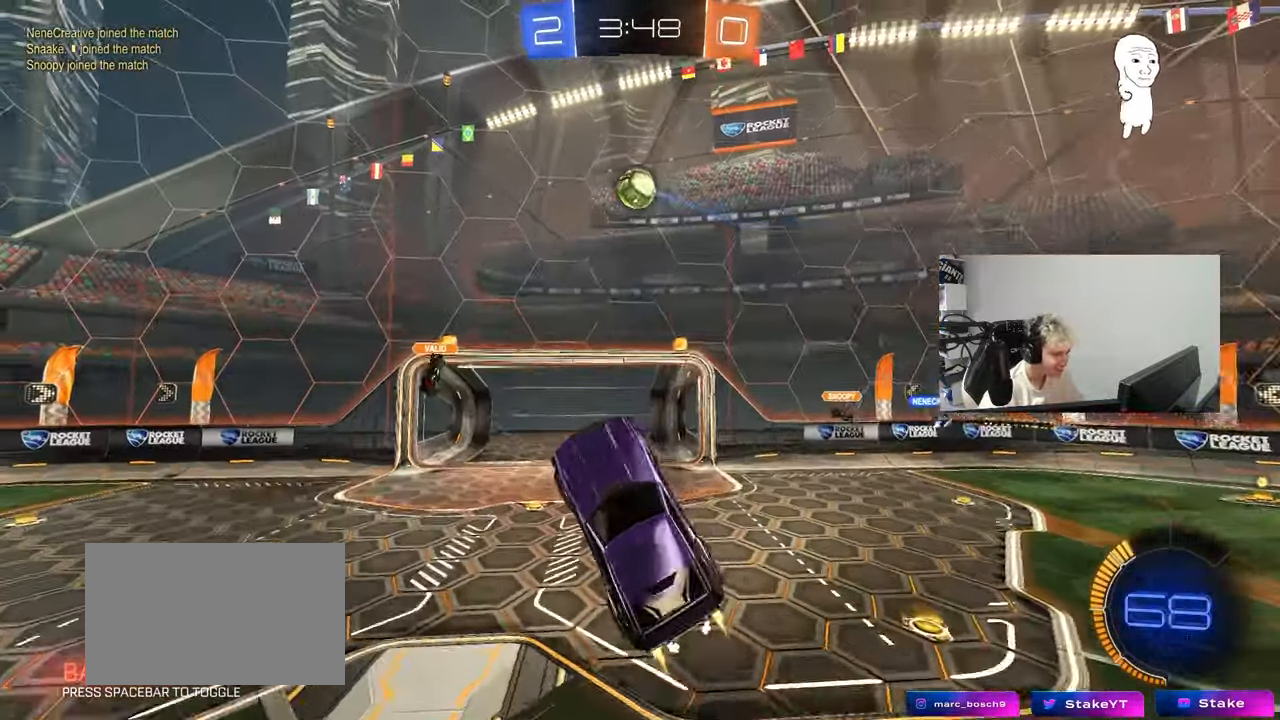
{"keys": ["w"], "mouse_move": "still", "events": [[33, "w", "up"], [133, "d", "down"], [267, "w", "down"], [367, "d", "up"], [417, "w", "up"], [500, "w", "down"]]}
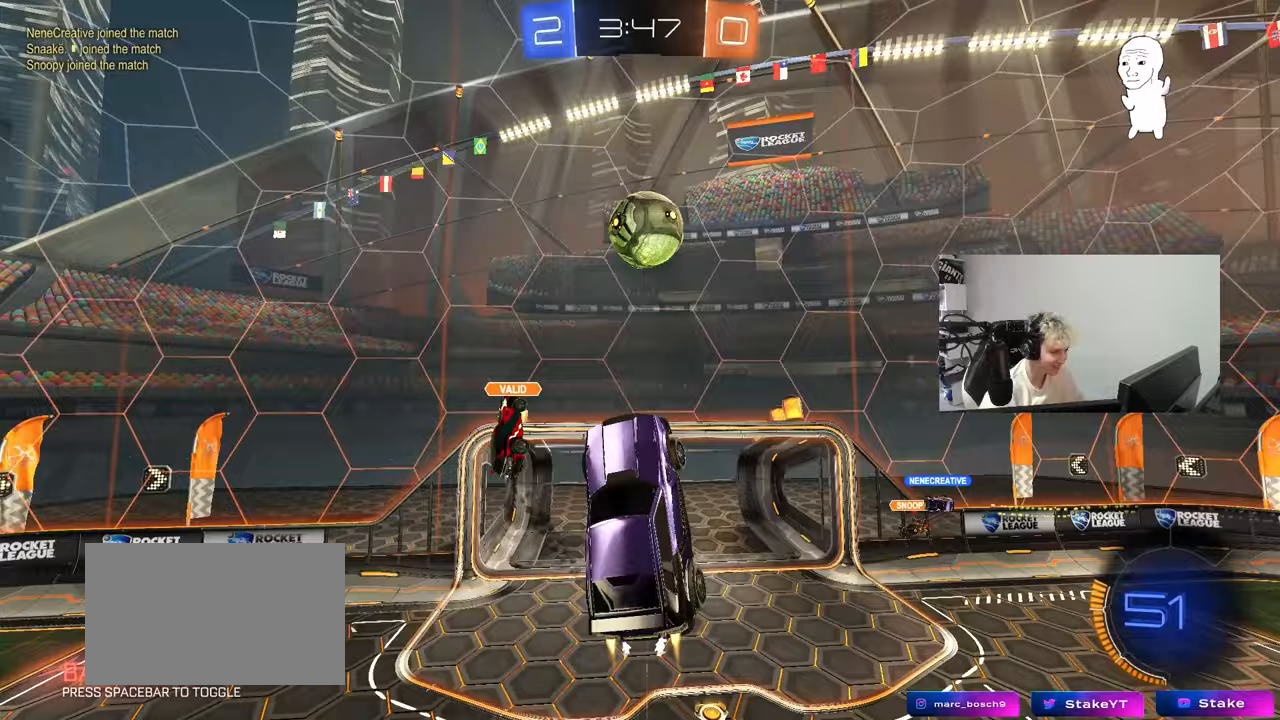
{"keys": ["d", "s"], "events": [[50, "d", "down"], [200, "shift", "down"], [200, "w", "up"], [433, "s", "down"], [433, "shift", "up"]]}
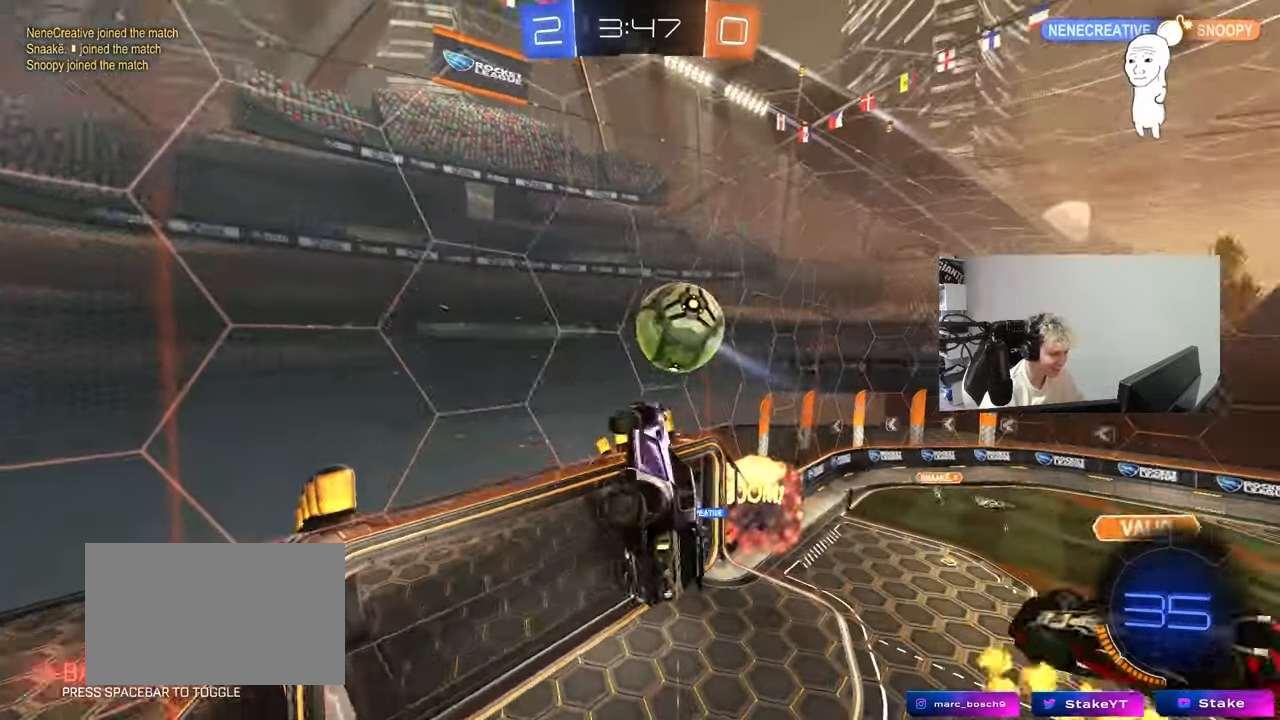
{"keys": ["d"], "mouse_move": "still", "events": [[117, "s", "up"], [150, "s", "down"], [300, "a", "down"], [300, "shift", "down"], [400, "d", "up"], [400, "s", "up"], [483, "a", "up"], [483, "d", "down"], [483, "shift", "up"]]}
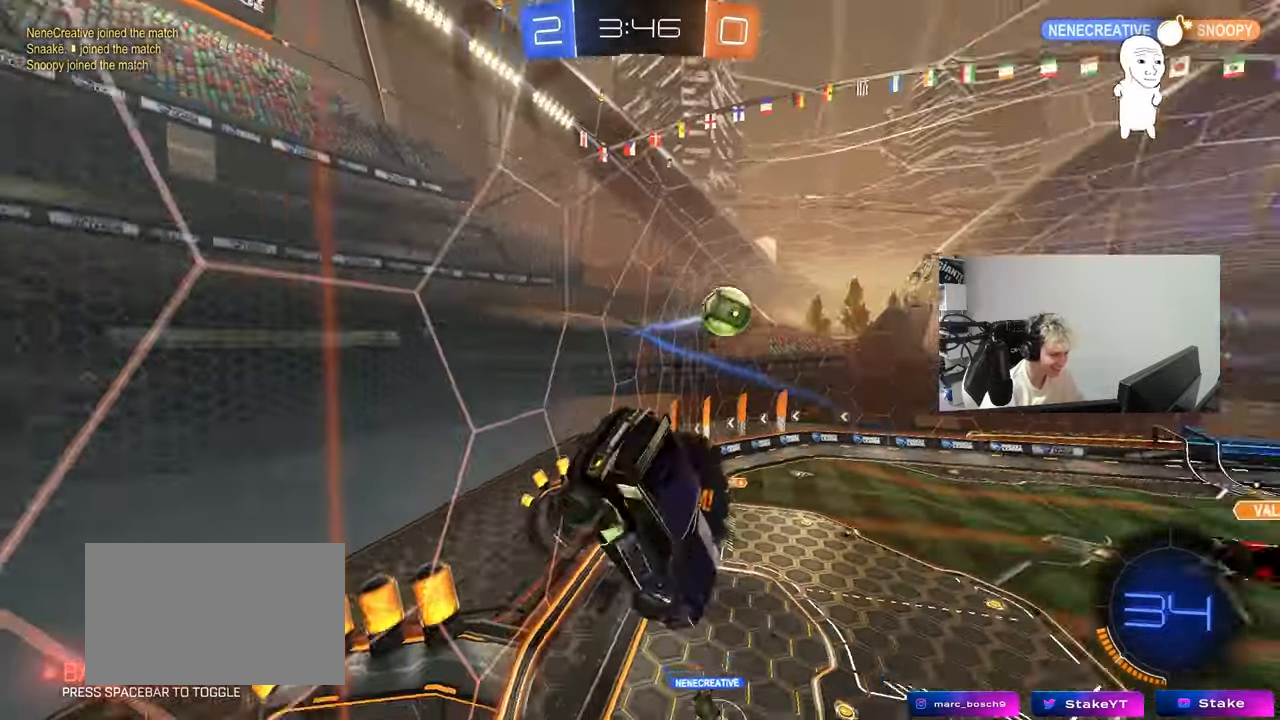
{"keys": ["w"], "mouse_move": "still", "events": [[33, "w", "down"], [367, "d", "up"], [417, "a", "down"], [500, "a", "up"]]}
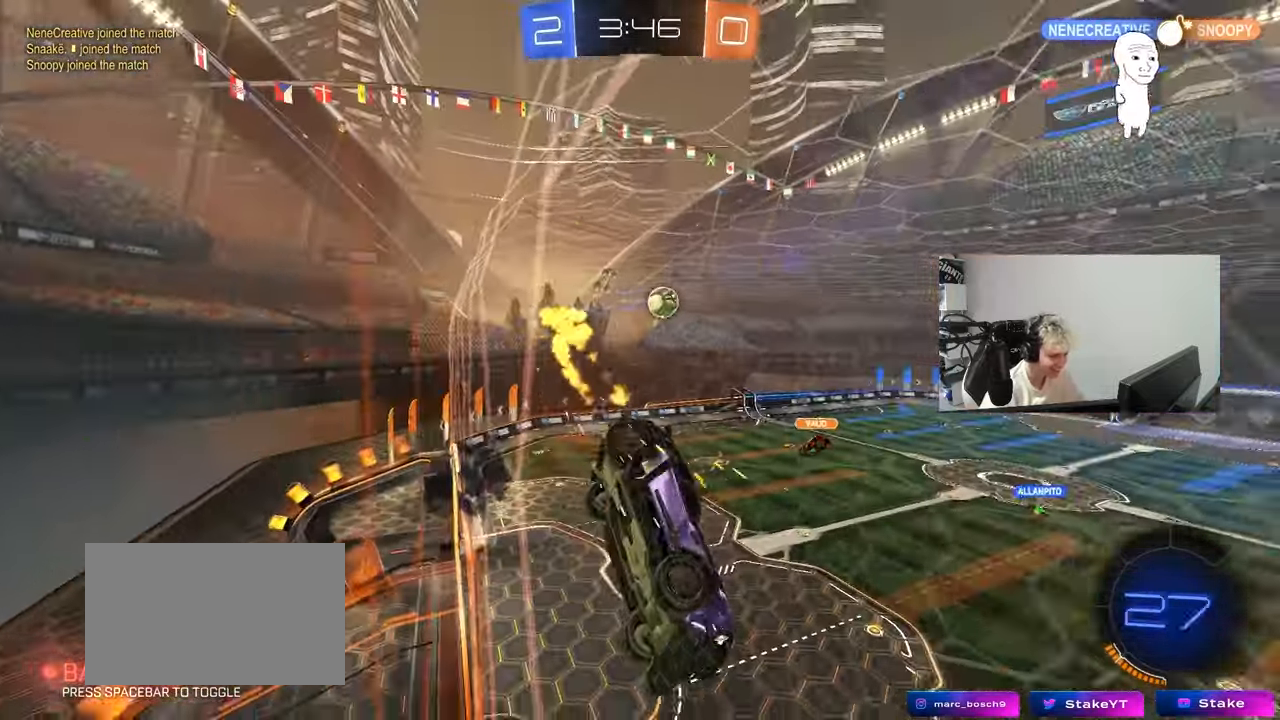
{"keys": ["w"], "mouse_move": "up", "events": [[233, "a", "down"], [333, "a", "up"]]}
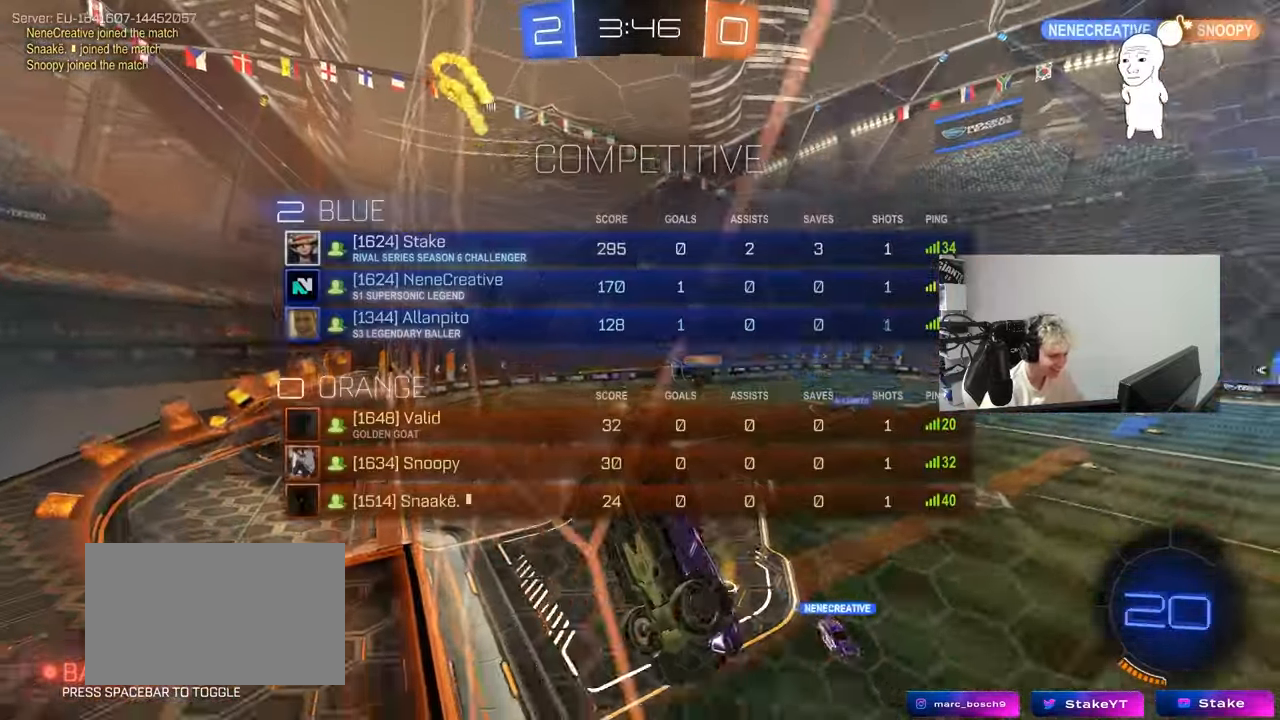
{"keys": ["a", "w"], "mouse_move": "still", "events": [[250, "d", "down"], [300, "d", "up"], [483, "a", "down"]]}
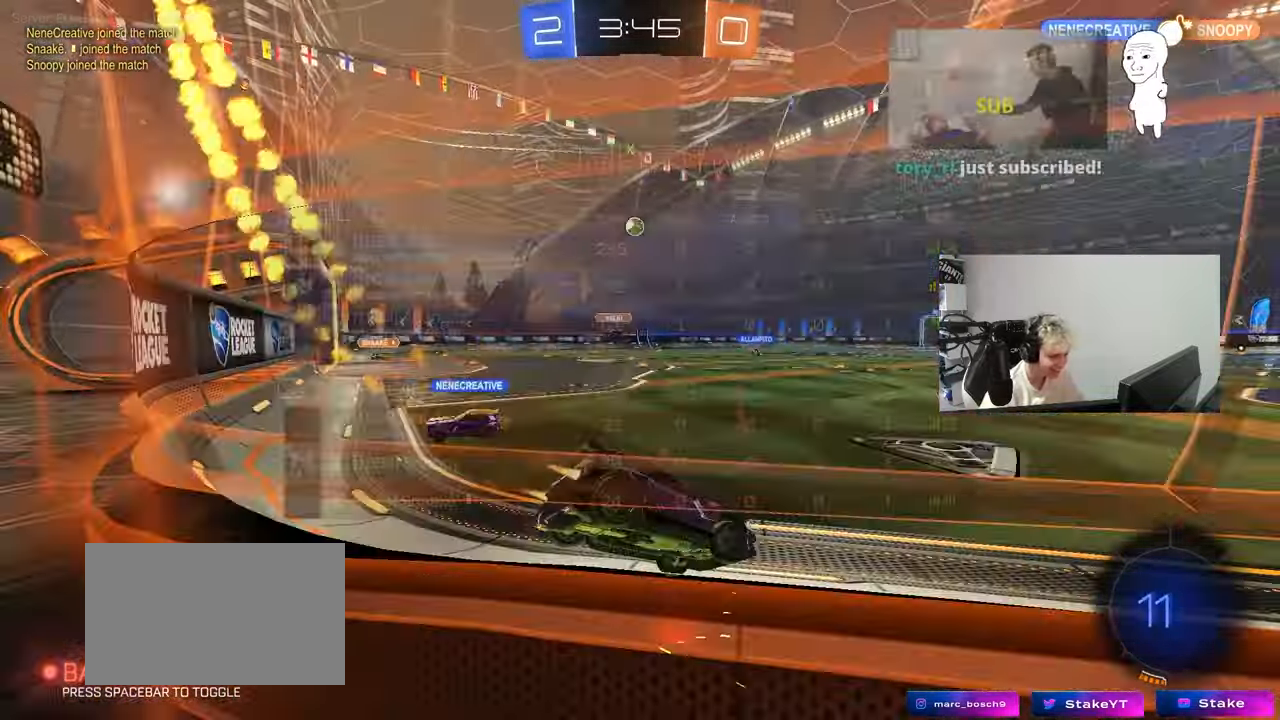
{"keys": ["d", "s", "shift"], "mouse_move": "still", "events": [[167, "a", "up"], [167, "d", "down"], [217, "shift", "down"], [367, "s", "down"], [367, "w", "up"]]}
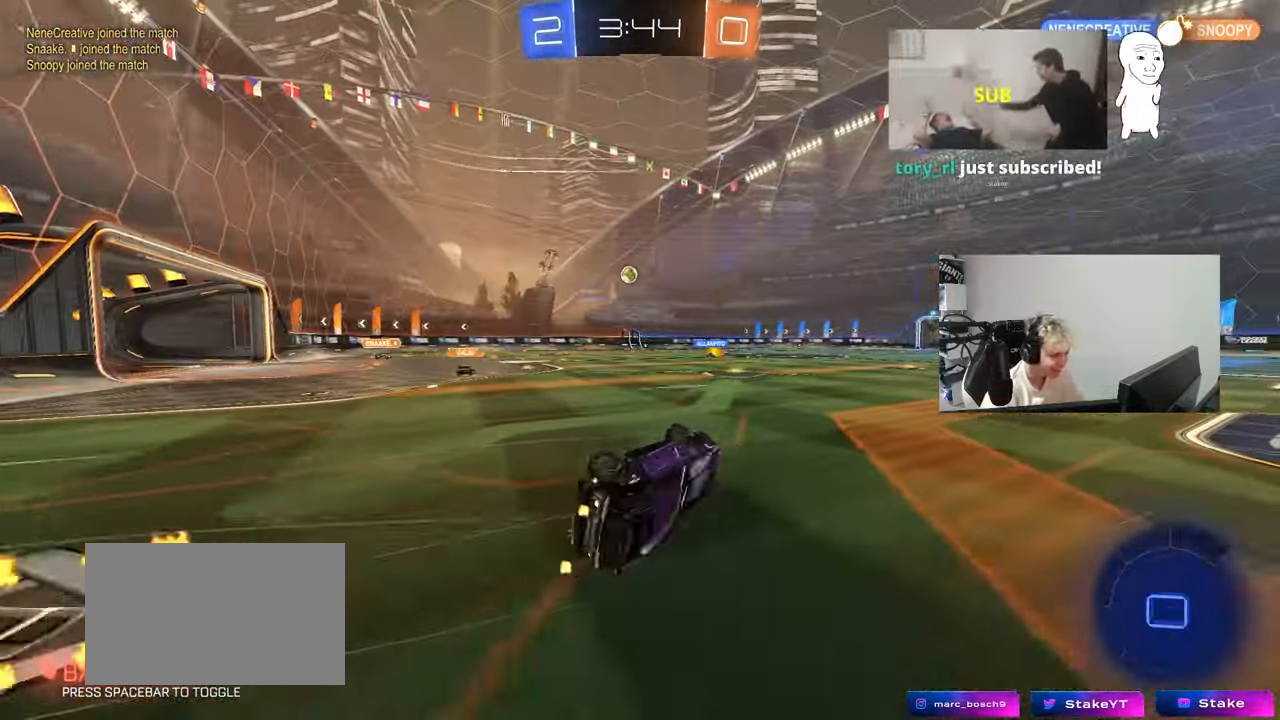
{"keys": ["d", "s", "shift", "space"], "mouse_move": "down-left", "events": [[333, "s", "up"], [383, "s", "down"], [417, "space", "down"]]}
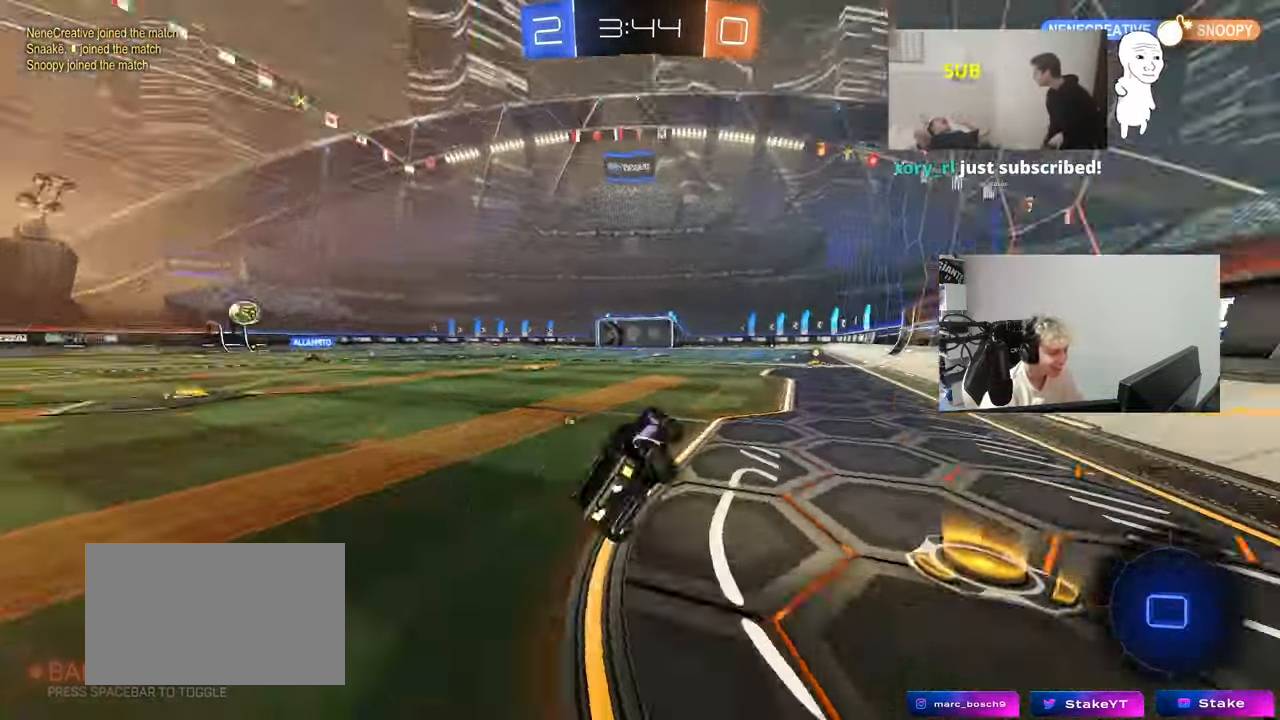
{"keys": ["space", "w"], "mouse_move": "still", "events": [[67, "shift", "up"], [117, "d", "up"], [117, "s", "up"], [117, "space", "up"], [250, "w", "down"], [350, "d", "down"], [450, "d", "up"], [450, "space", "down"]]}
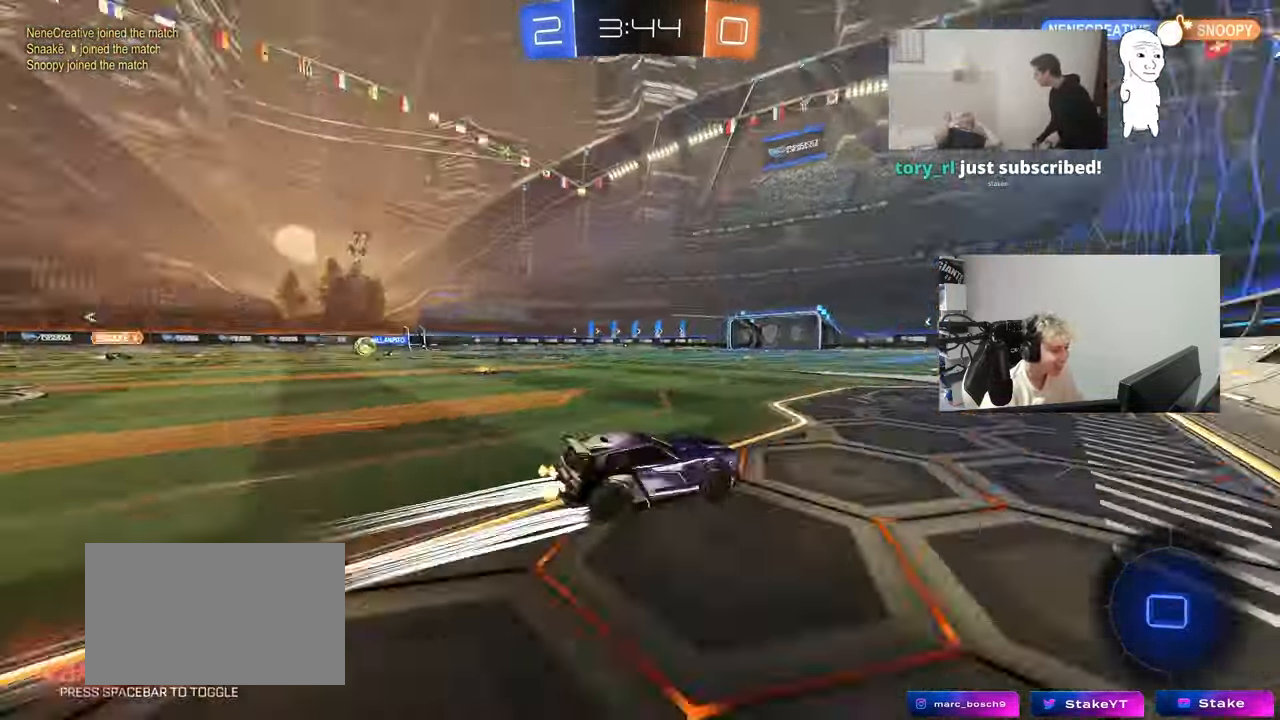
{"keys": ["a", "w"], "mouse_move": "still", "events": [[33, "a", "down"], [33, "space", "up"], [133, "a", "up"], [417, "a", "down"], [417, "shift", "down"], [500, "shift", "up"]]}
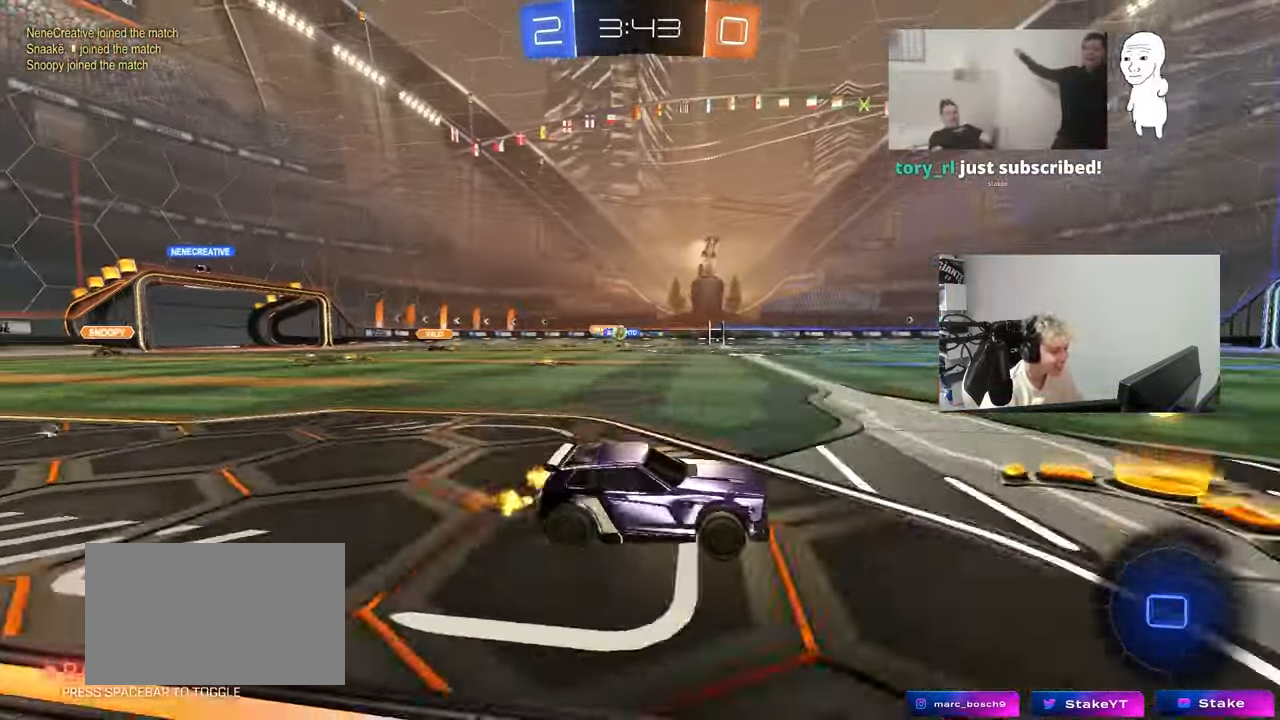
{"keys": ["a", "w"], "mouse_move": "still", "events": [[200, "a", "up"], [283, "d", "down"], [383, "d", "up"], [417, "a", "down"]]}
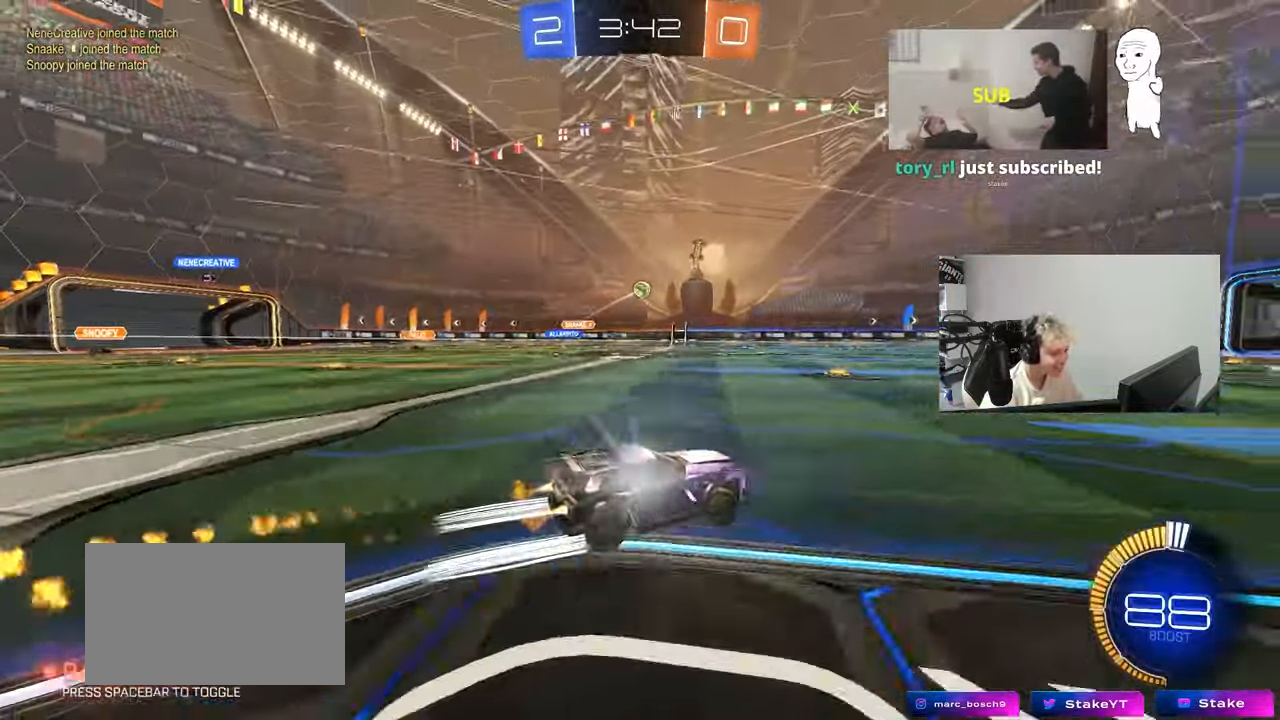
{"keys": ["w"], "mouse_move": "still", "events": [[17, "a", "up"]]}
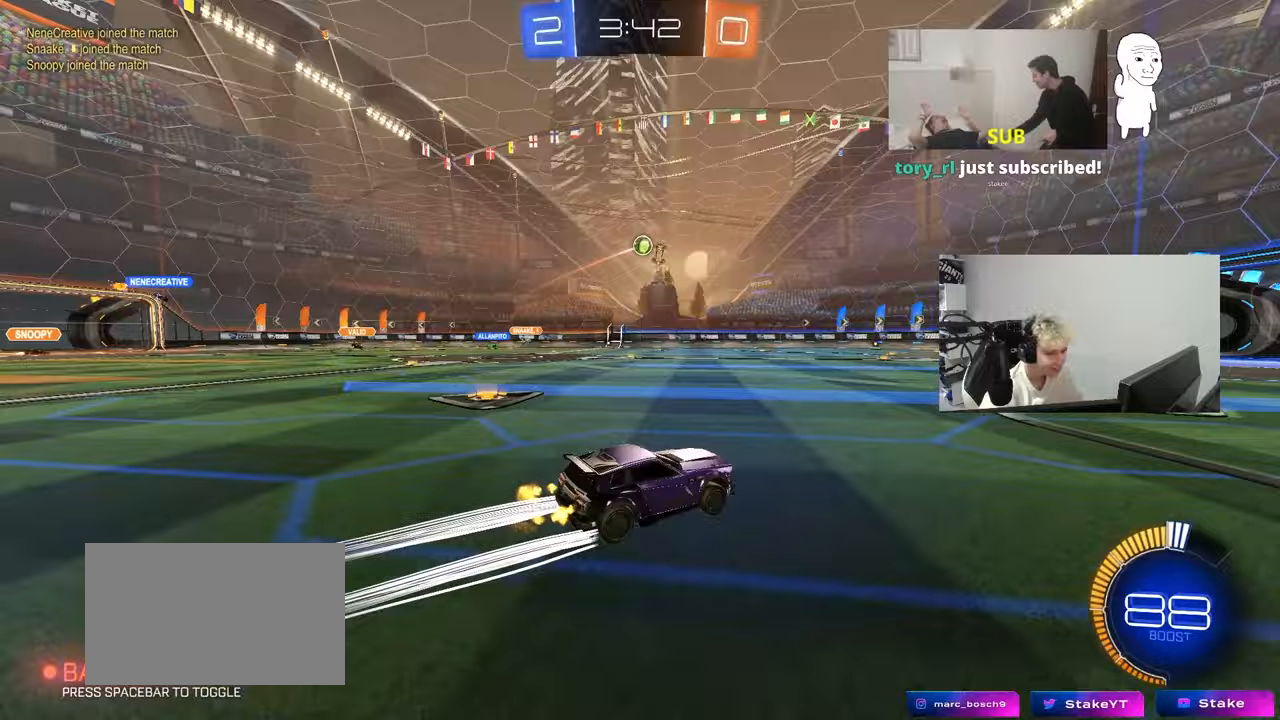
{"keys": ["shift"], "mouse_move": "still", "events": [[33, "d", "down"], [33, "w", "up"], [133, "a", "down"], [133, "s", "down"], [183, "d", "up"], [217, "a", "up"], [217, "s", "up"], [367, "a", "down"], [367, "s", "down"], [417, "shift", "down"], [500, "a", "up"], [500, "s", "up"]]}
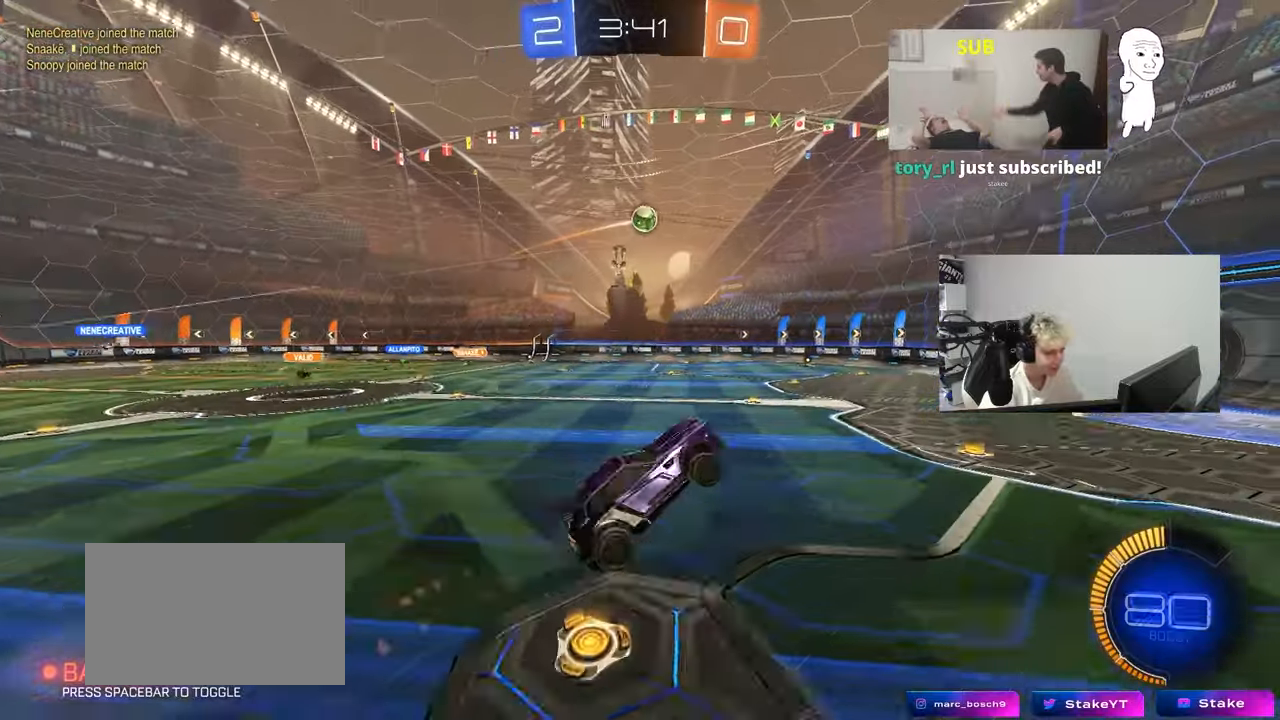
{"keys": [], "mouse_move": "still", "events": [[50, "shift", "up"], [100, "d", "down"], [183, "shift", "down"], [233, "d", "up"], [283, "shift", "up"]]}
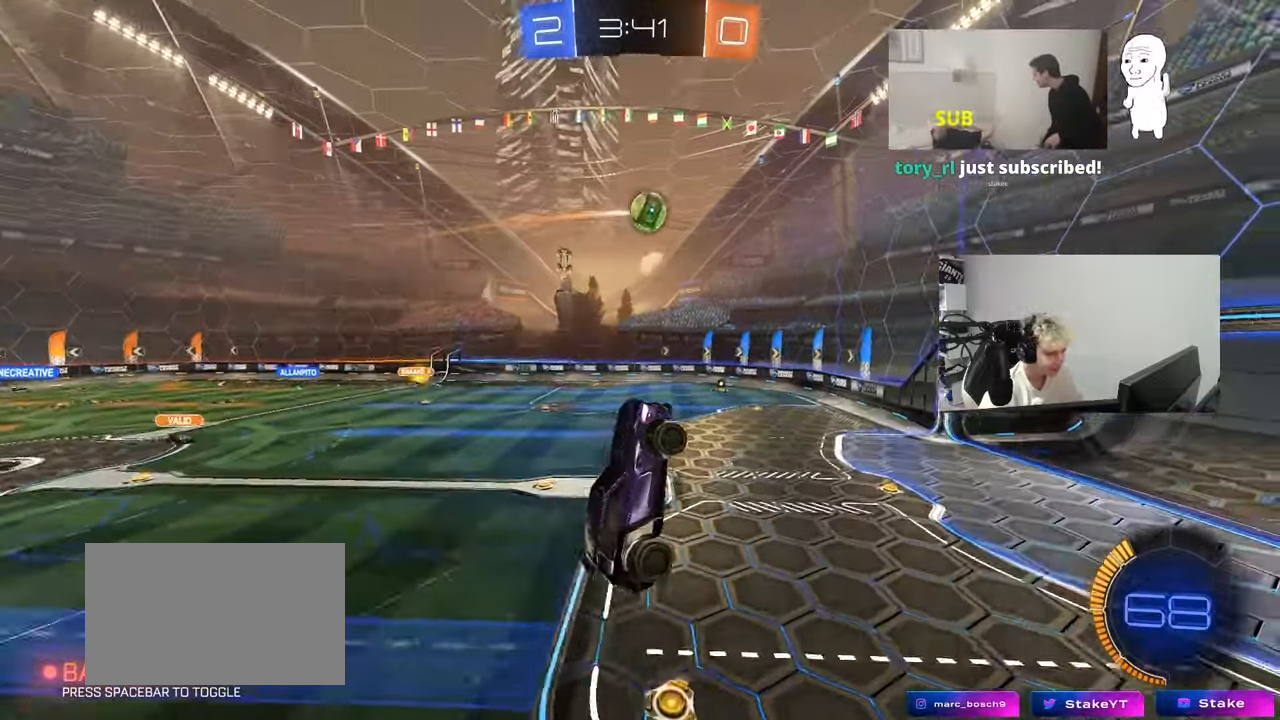
{"keys": ["d"], "mouse_move": "still", "events": [[17, "a", "down"], [17, "shift", "down"], [67, "a", "up"], [117, "shift", "up"], [300, "d", "down"], [300, "shift", "down"], [400, "s", "down"], [433, "shift", "up"], [483, "s", "up"]]}
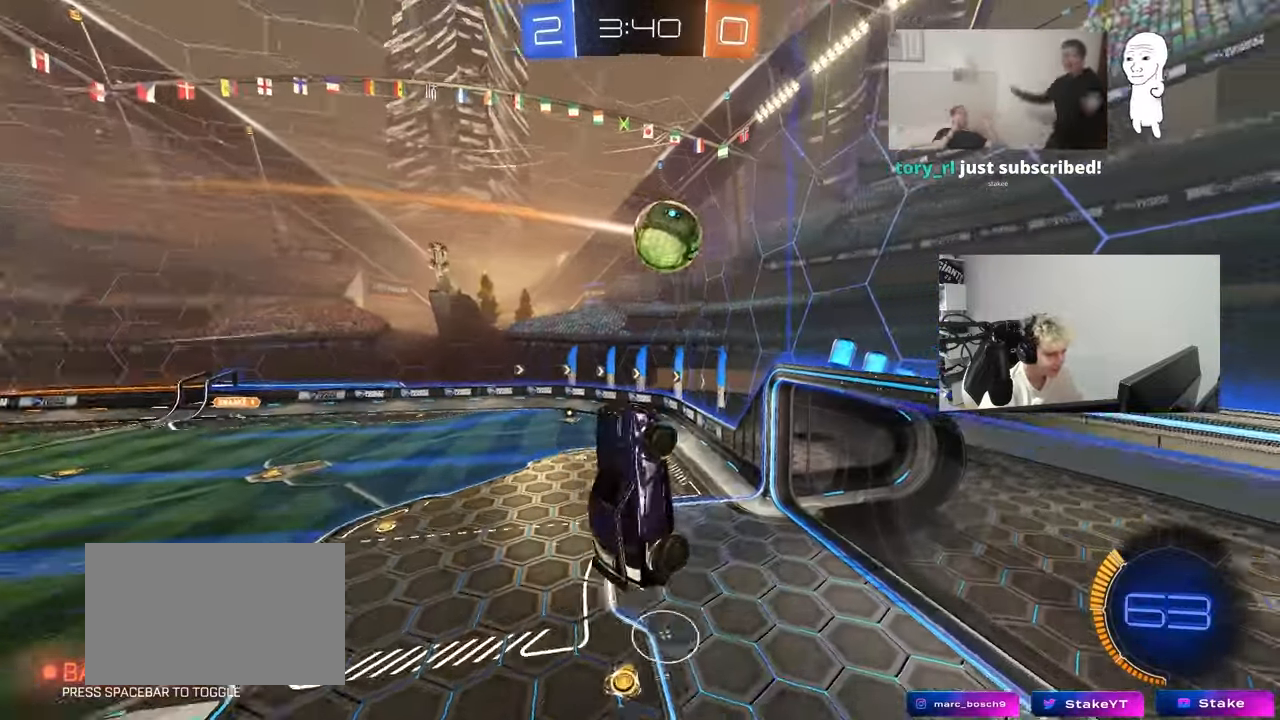
{"keys": ["a", "w"], "mouse_move": "still", "events": [[133, "a", "down"], [133, "w", "down"], [167, "d", "up"], [217, "shift", "down"], [267, "shift", "up"]]}
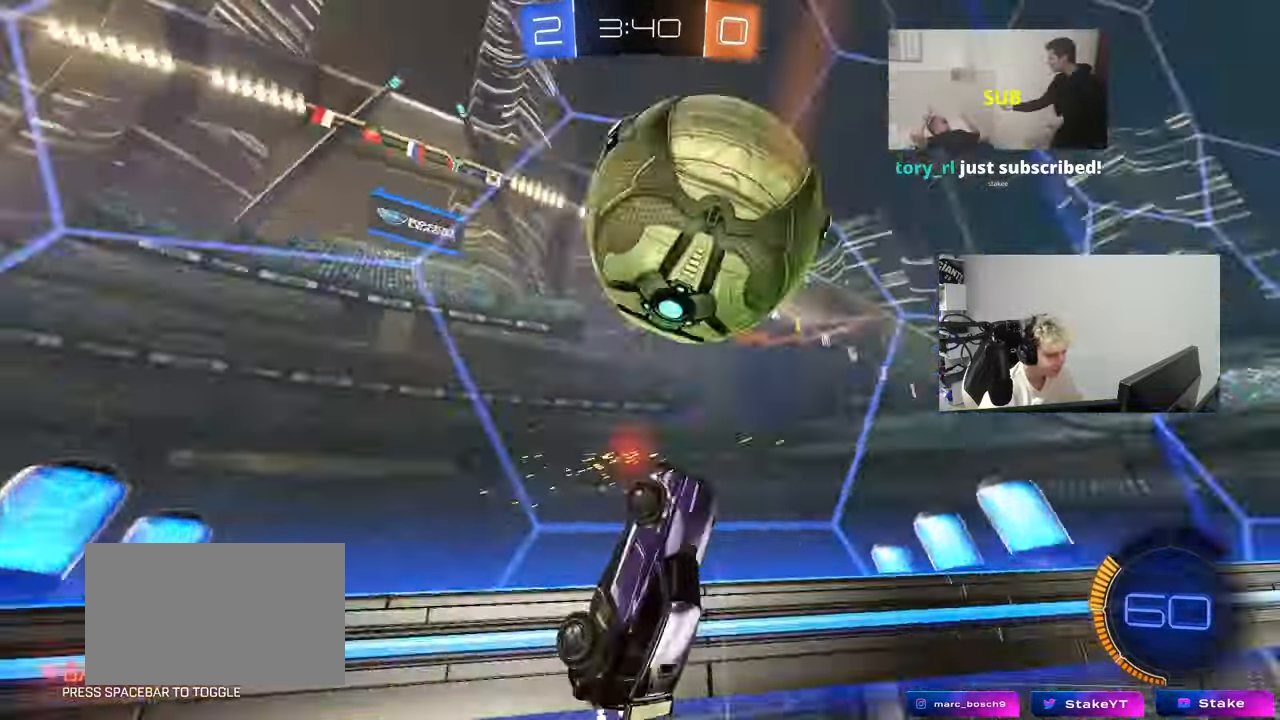
{"keys": ["a", "s"], "mouse_move": "down-left", "events": [[200, "a", "up"], [200, "d", "down"], [283, "d", "up"], [333, "a", "down"], [333, "w", "up"], [383, "s", "down"]]}
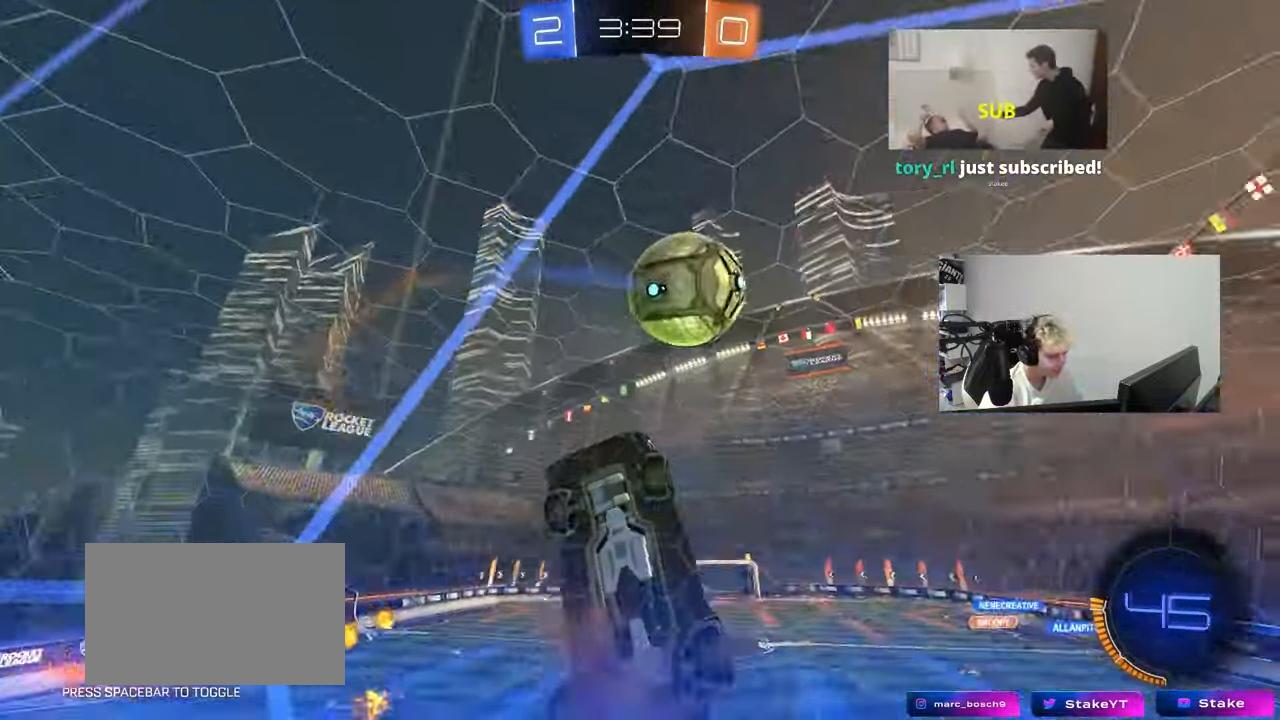
{"keys": ["a", "shift"], "mouse_move": "still", "events": [[17, "shift", "down"], [167, "d", "down"], [217, "d", "up"], [300, "d", "down"], [400, "d", "up"], [433, "s", "up"]]}
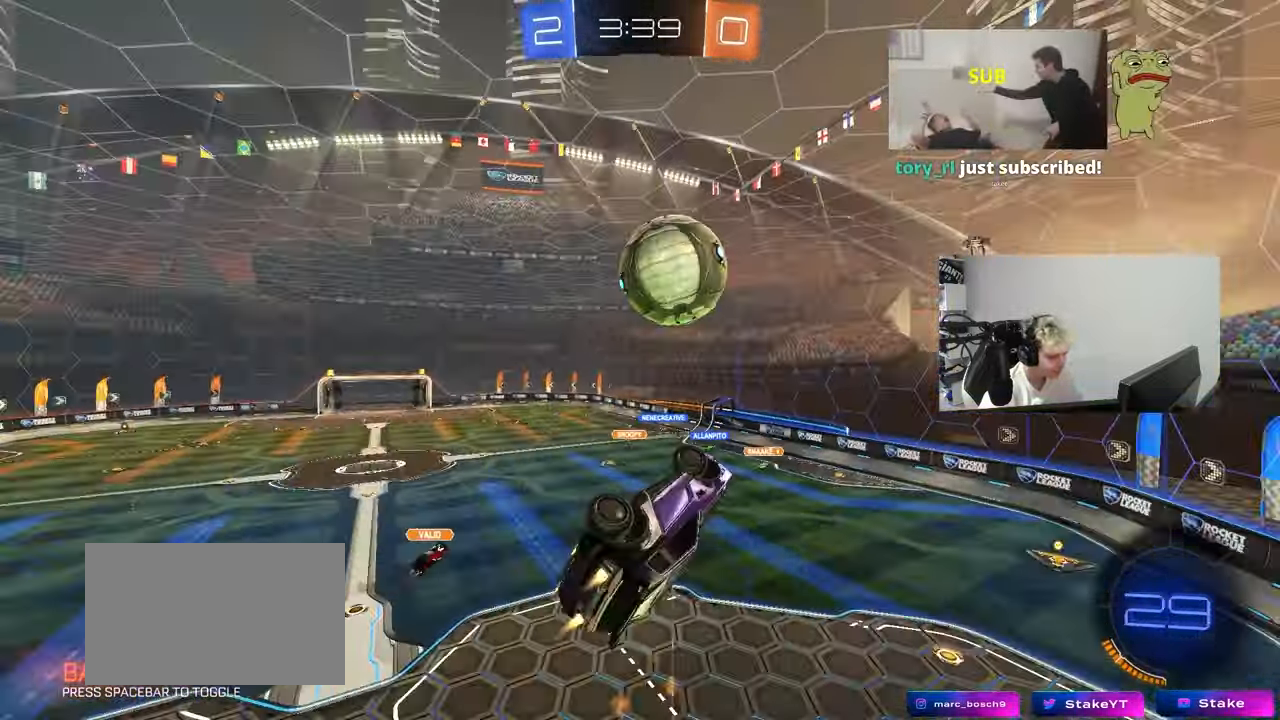
{"keys": ["a", "s", "shift"], "mouse_move": "still", "events": [[83, "a", "up"], [83, "w", "down"], [167, "a", "down"], [167, "s", "down"], [167, "w", "up"]]}
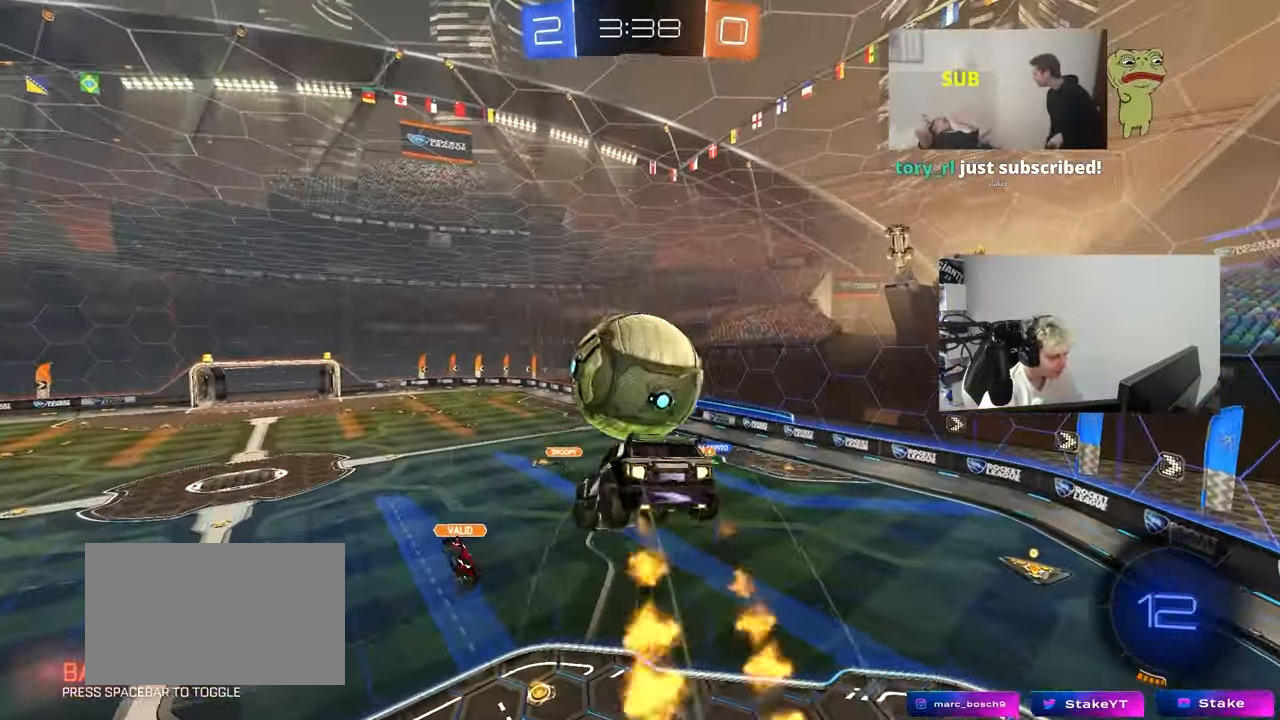
{"keys": ["a", "shift"], "mouse_move": "still", "events": [[233, "s", "up"]]}
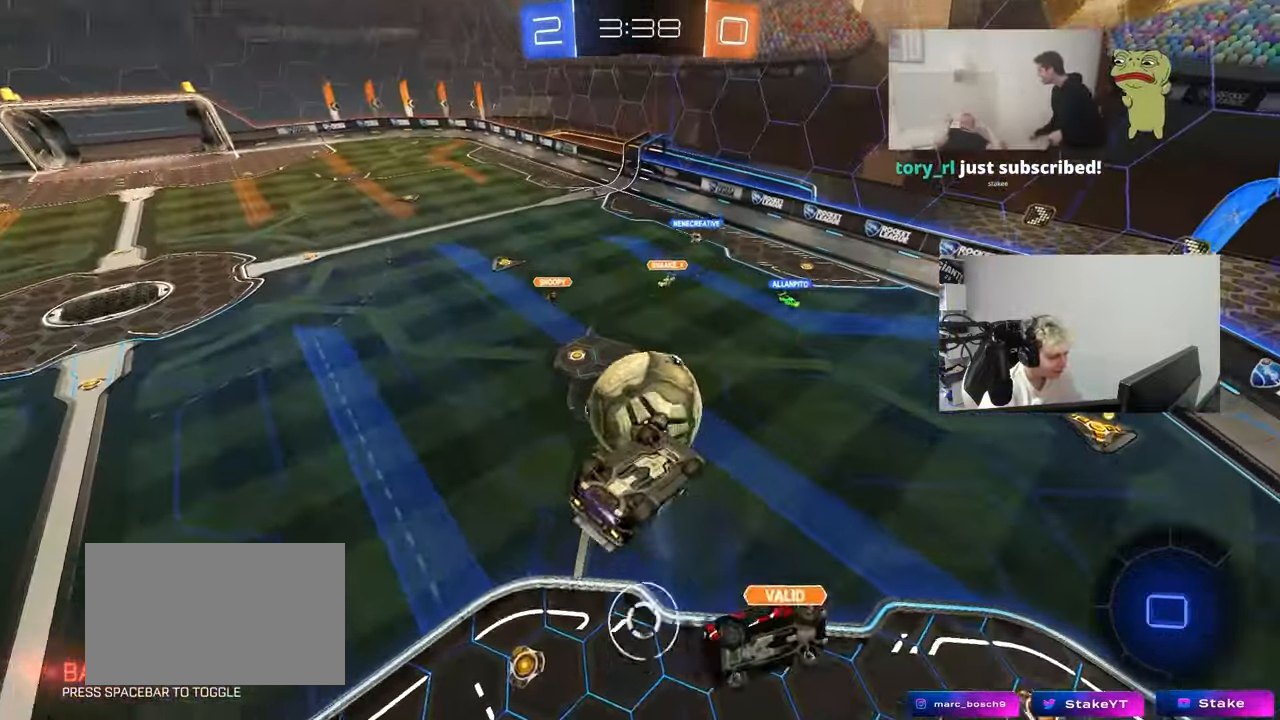
{"keys": ["a"], "mouse_move": "still", "events": [[250, "a", "up"], [250, "d", "down"], [250, "shift", "up"], [483, "a", "down"], [483, "d", "up"]]}
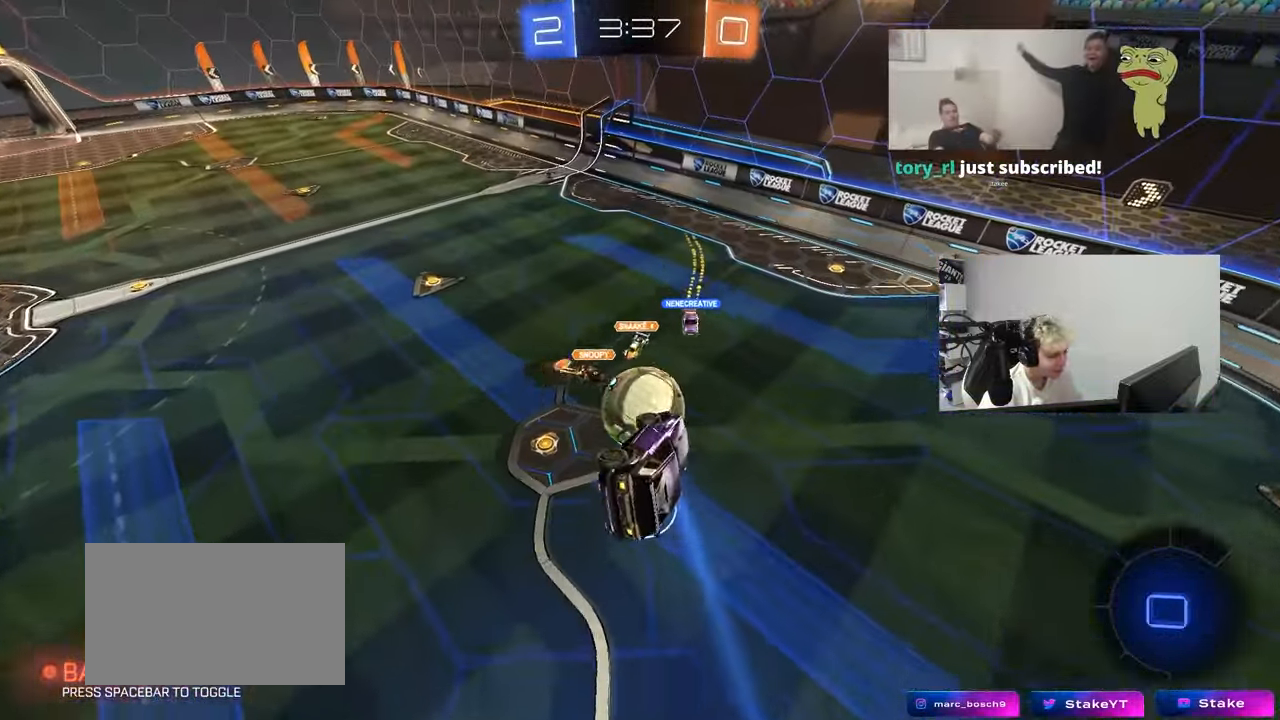
{"keys": ["a", "s"], "mouse_move": "still", "events": [[33, "shift", "down"], [217, "shift", "up"], [417, "s", "down"]]}
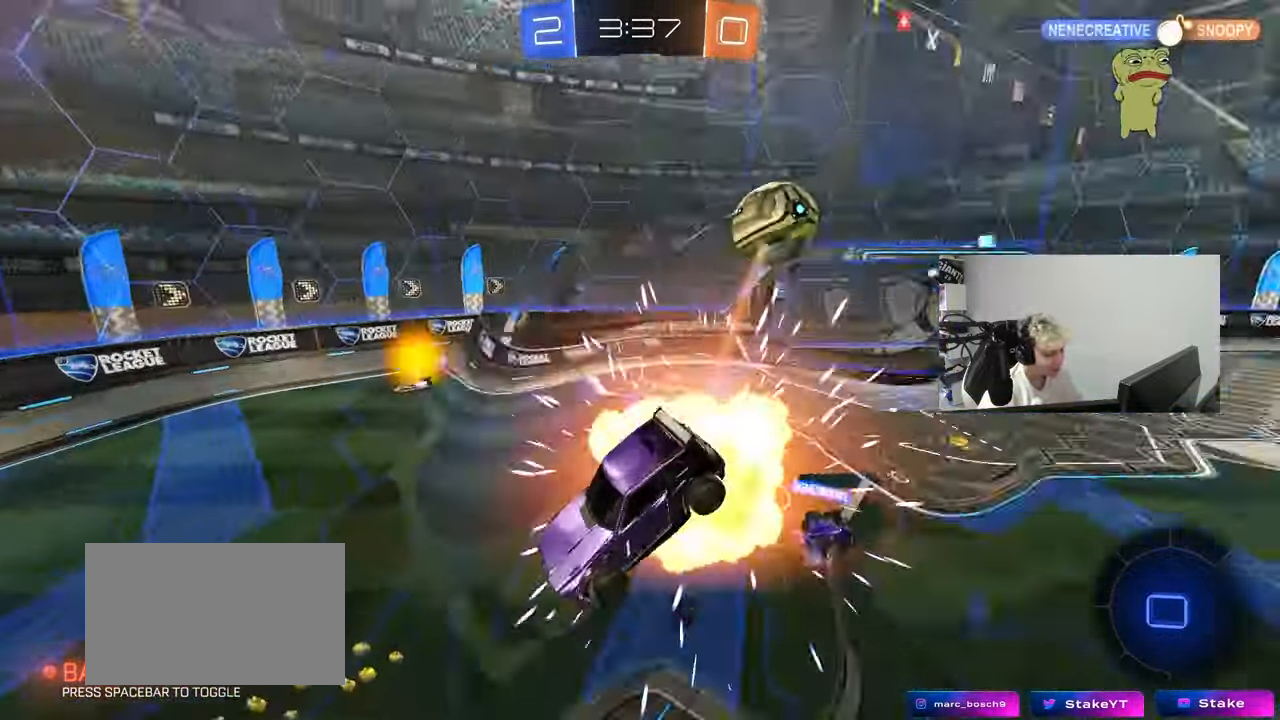
{"keys": ["a", "w"], "mouse_move": "still", "events": [[100, "a", "up"], [100, "s", "up"], [283, "w", "down"], [333, "a", "down"]]}
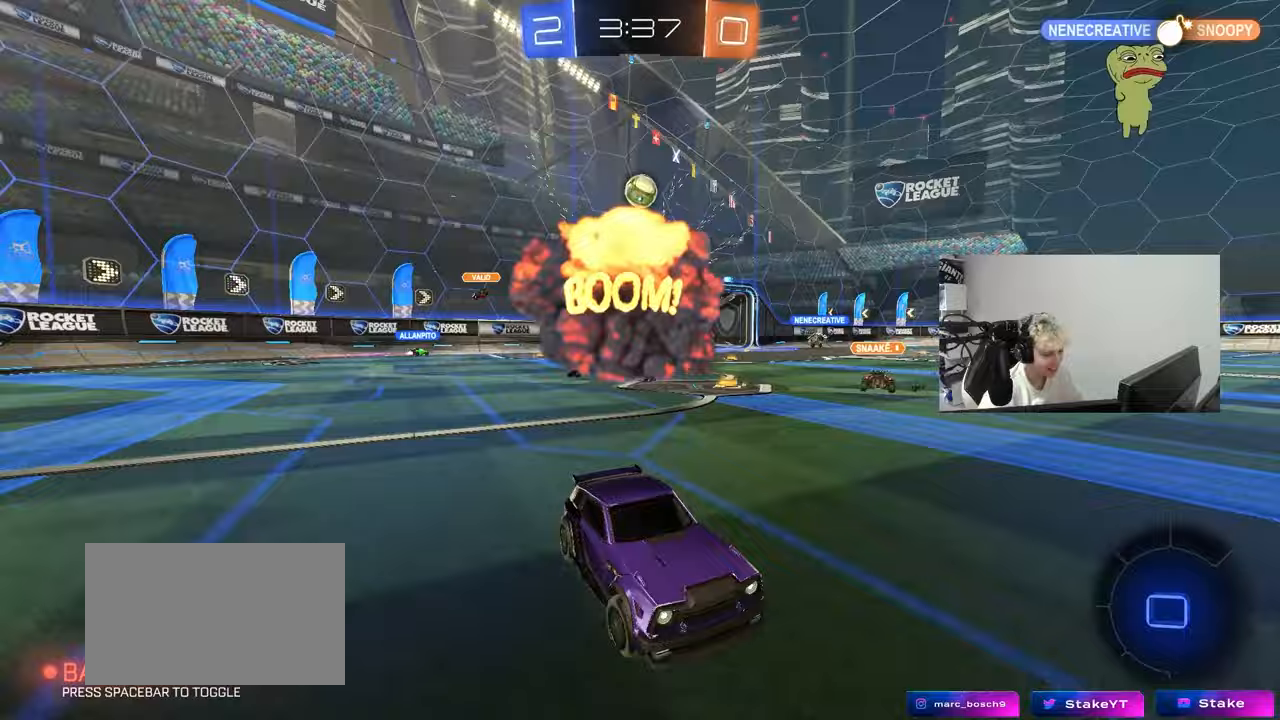
{"keys": ["d", "w"], "mouse_move": "still", "events": [[67, "shift", "down"], [167, "shift", "up"], [483, "a", "up"], [483, "d", "down"]]}
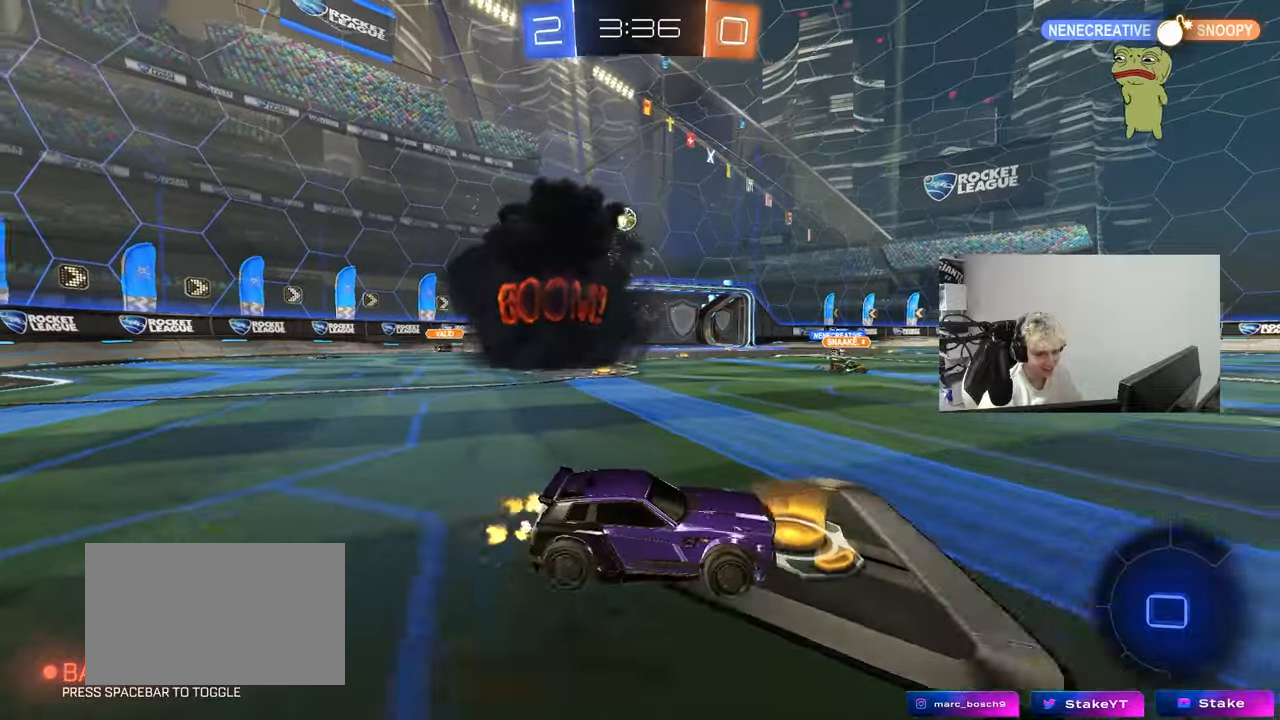
{"keys": ["w"], "mouse_move": "up-right", "events": [[33, "d", "up"], [33, "w", "up"], [83, "w", "down"], [317, "space", "down"], [450, "space", "up"]]}
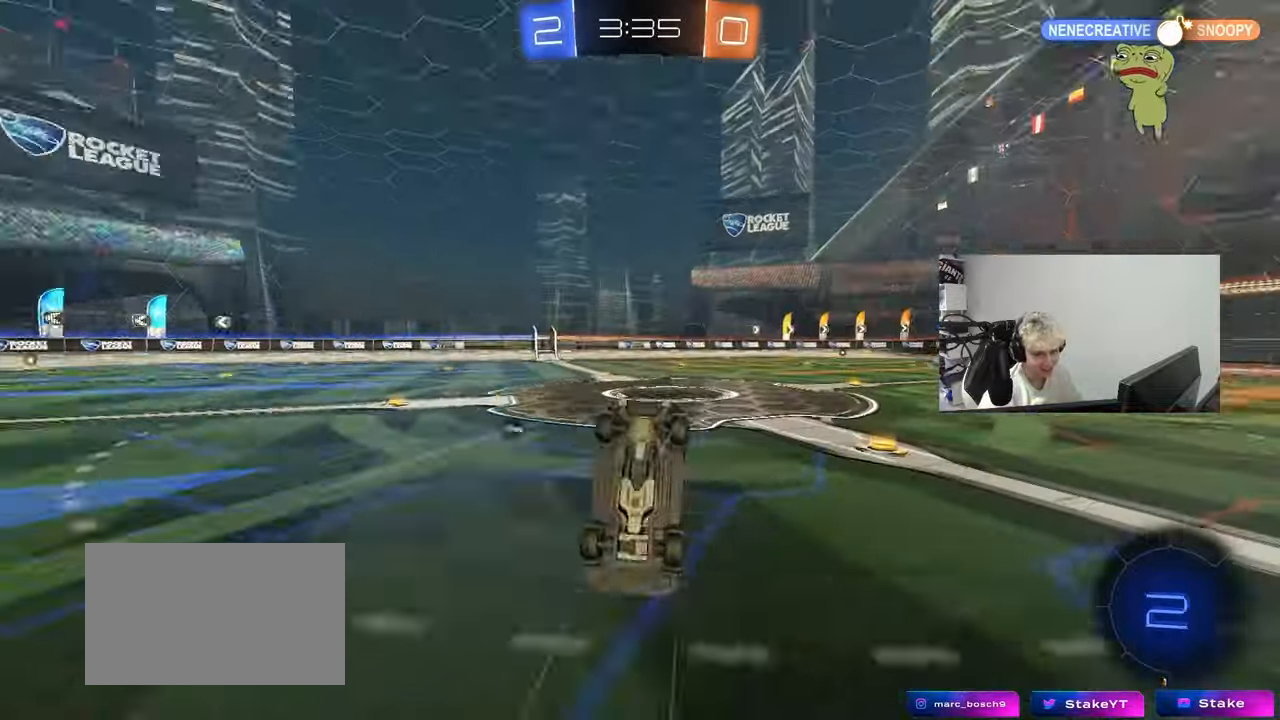
{"keys": [], "mouse_move": "still", "events": [[150, "space", "down"], [150, "w", "up"], [333, "space", "up"]]}
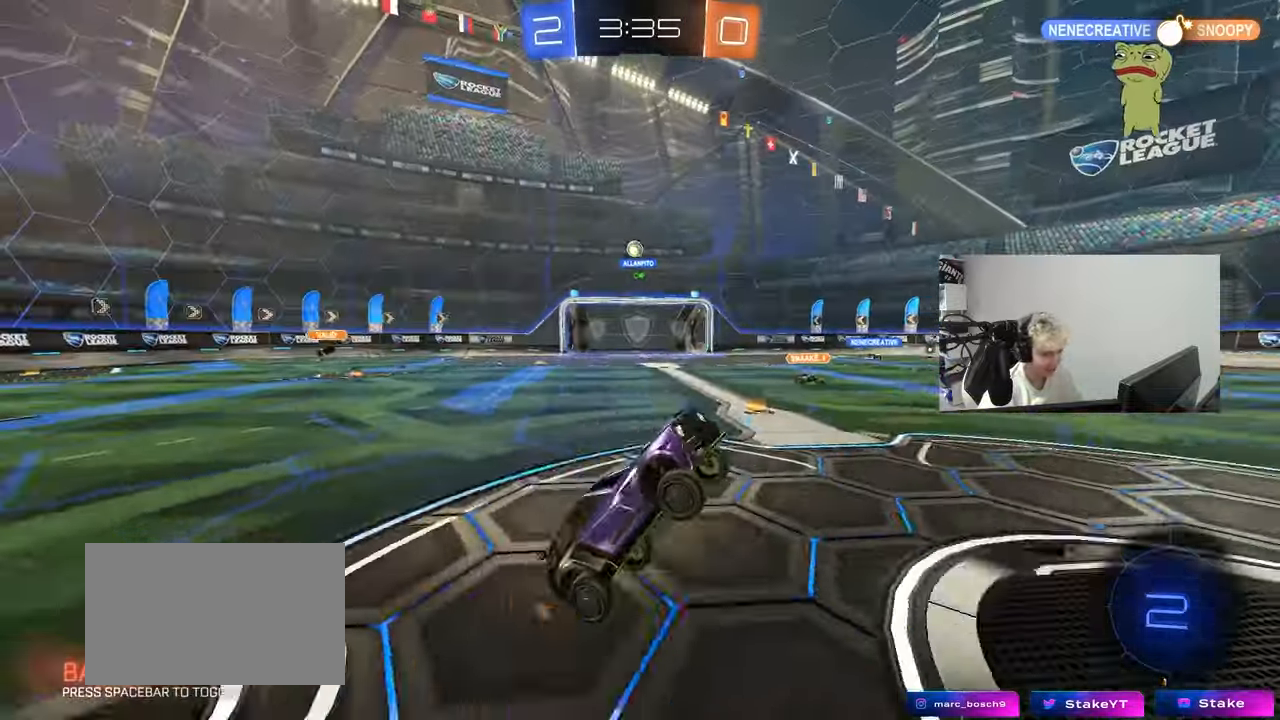
{"keys": ["a", "space", "w"], "mouse_move": "down-left", "events": [[250, "a", "down"], [300, "w", "down"], [433, "space", "down"]]}